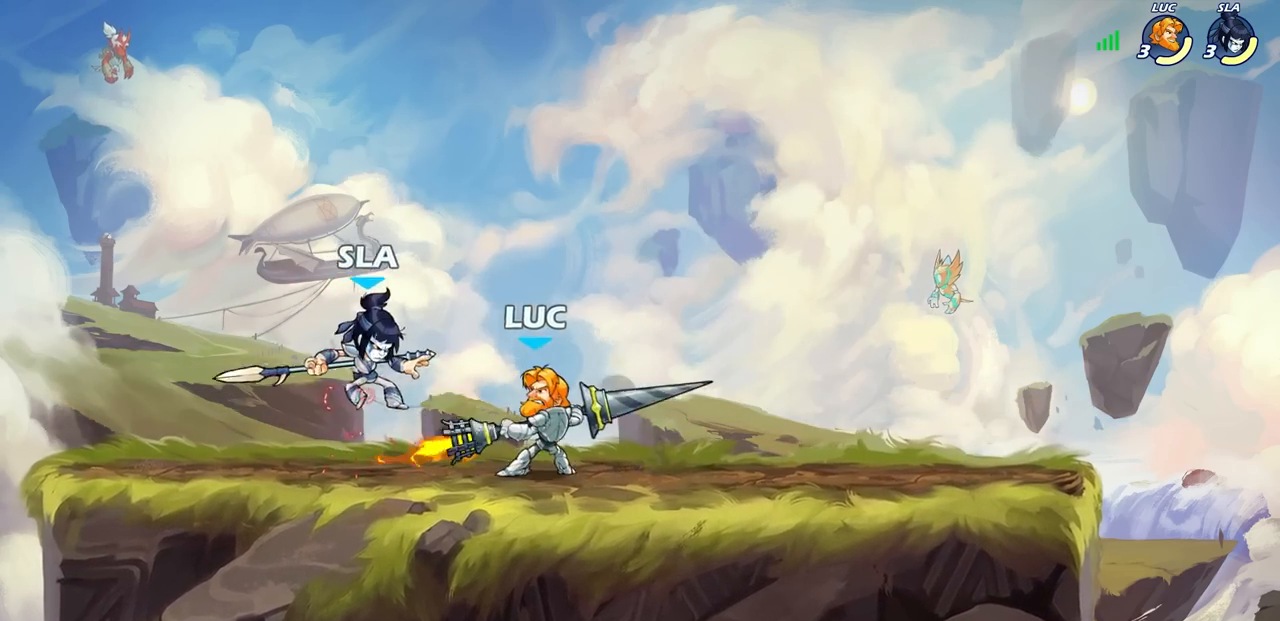
Gameplay with a controller (PlayStation layout); each line is a JSON object with the inputs held at the frame after it. "events" lists button and stick changes between this image and that frame as [ms after this image, input, new state], when the widget could be followed in between.
{"buttons": [], "left_stick": "center", "right_stick": "center", "events": []}
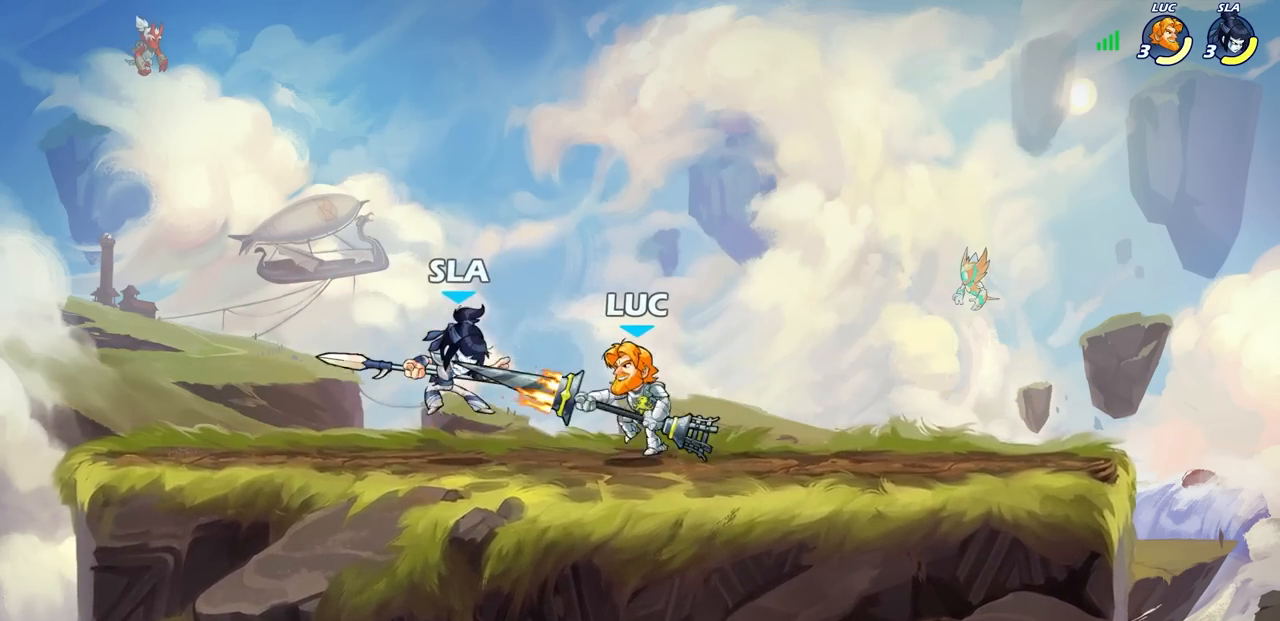
{"buttons": ["CROSS"], "left_stick": "center", "right_stick": "center", "events": [[33, "left_stick", "left"], [83, "SQUARE", "down"], [200, "SQUARE", "up"], [217, "left_stick", "center"], [500, "CROSS", "down"]]}
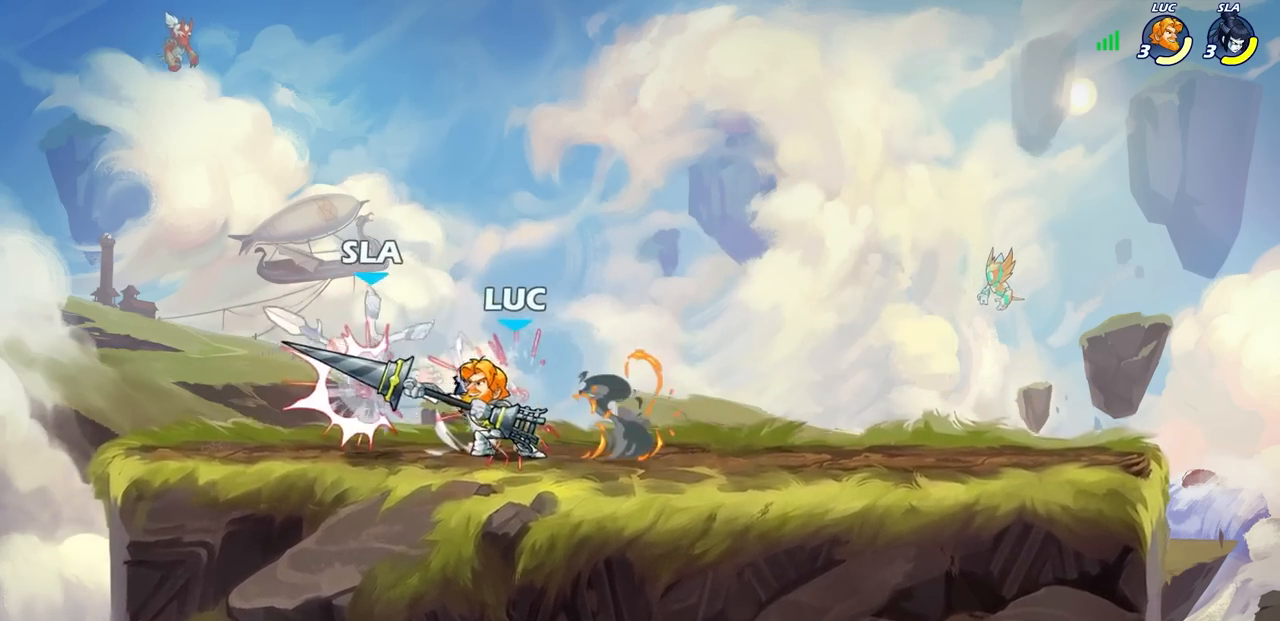
{"buttons": [], "left_stick": "left", "right_stick": "center", "events": [[17, "SQUARE", "down"], [50, "CROSS", "up"], [67, "right_stick", "down-left"], [100, "SQUARE", "up"], [117, "right_stick", "center"], [283, "left_stick", "left"]]}
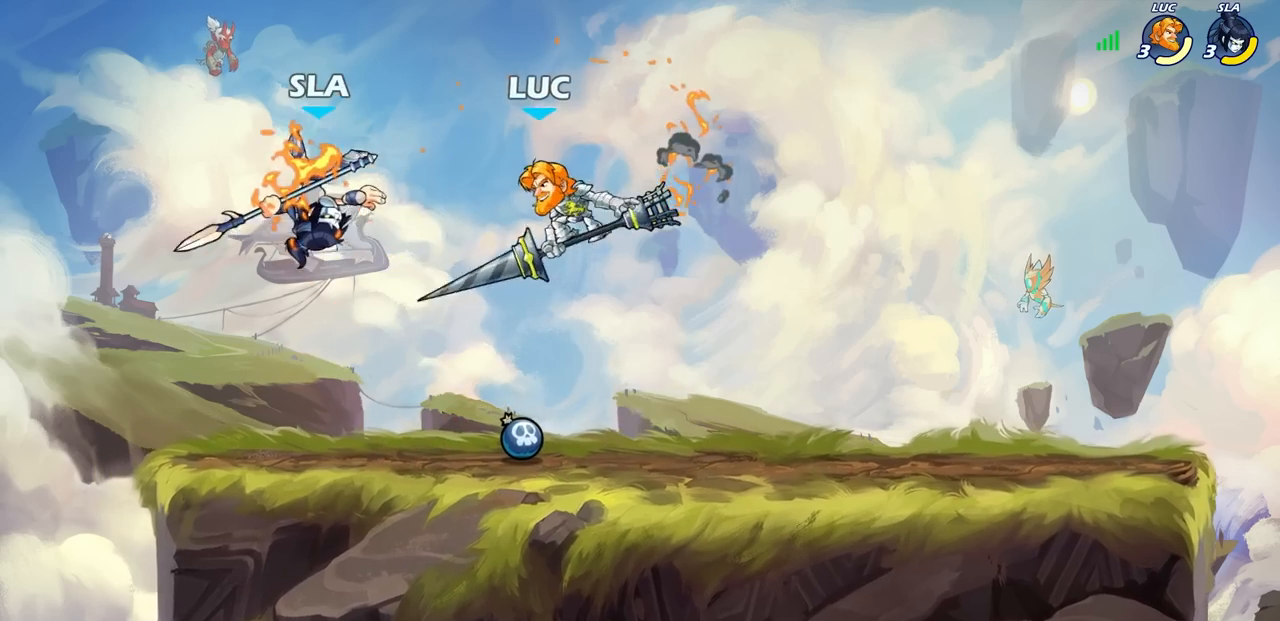
{"buttons": [], "left_stick": "center", "right_stick": "center"}
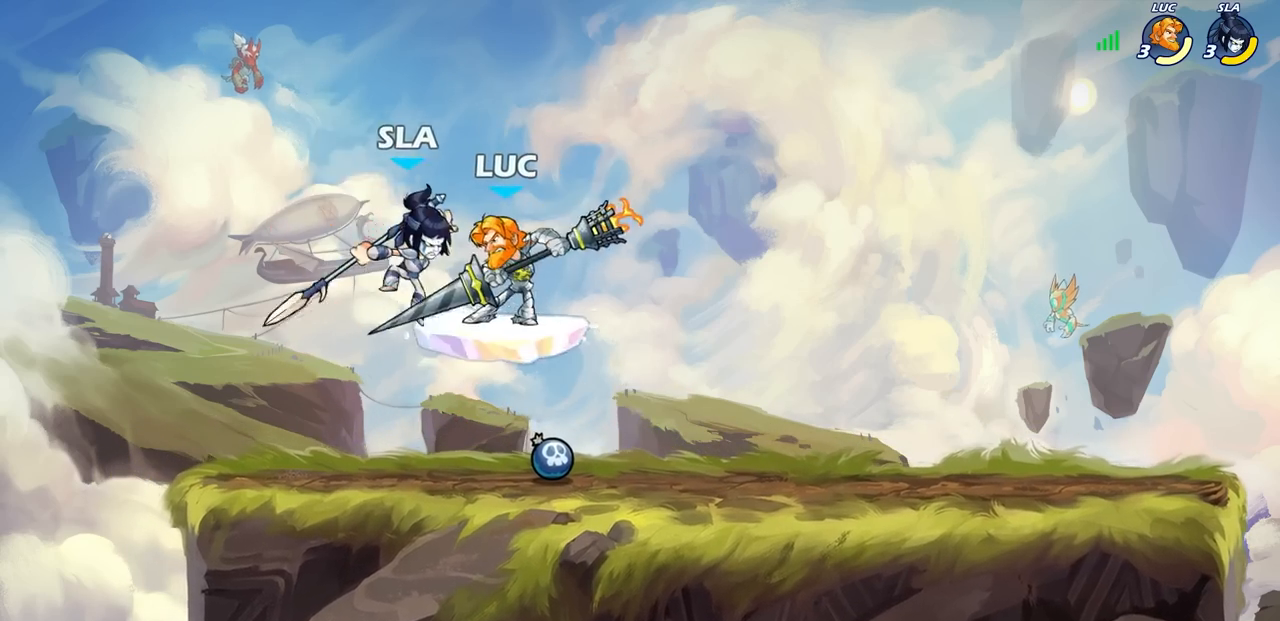
{"buttons": [], "left_stick": "center", "right_stick": "center", "events": [[233, "CIRCLE", "down"], [317, "CIRCLE", "up"]]}
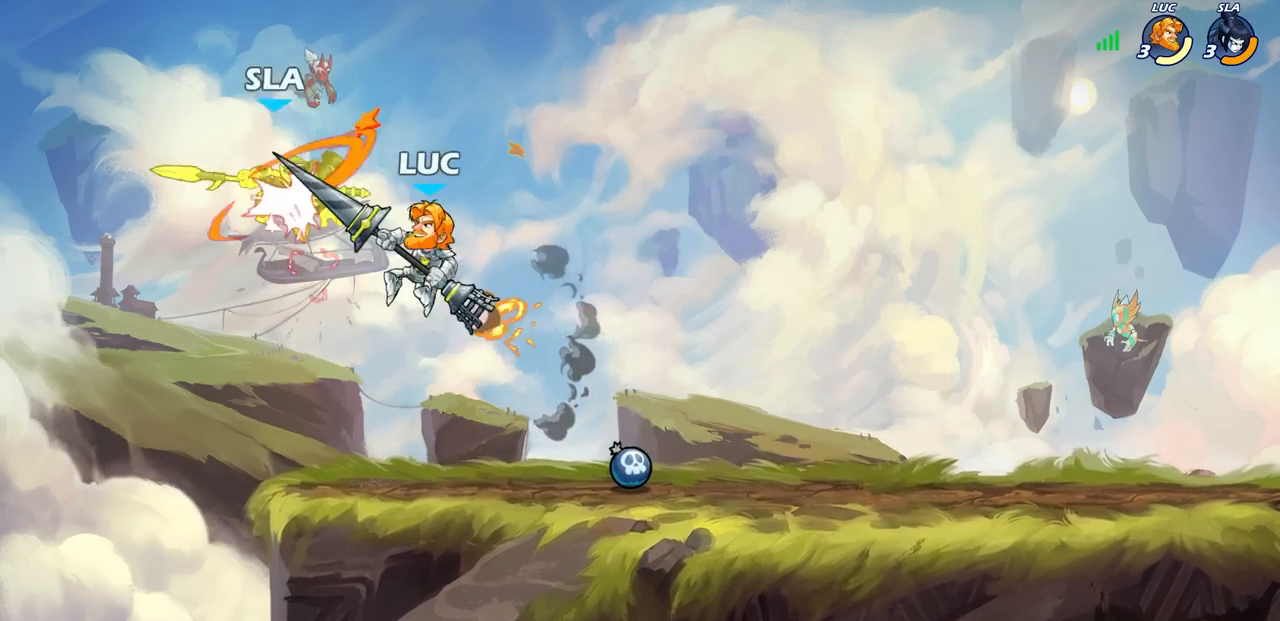
{"buttons": [], "left_stick": "right", "right_stick": "center", "events": [[250, "left_stick", "right"]]}
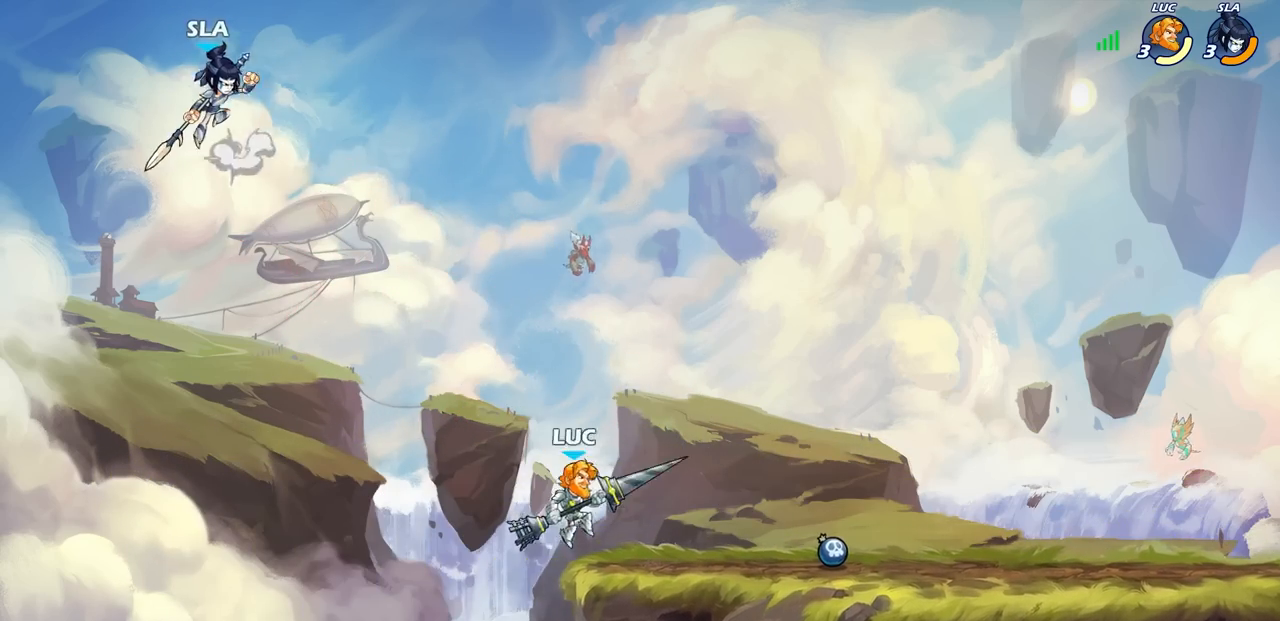
{"buttons": [], "left_stick": "up", "right_stick": "center", "events": [[150, "CROSS", "down"], [233, "left_stick", "up-left"], [283, "CROSS", "up"], [500, "left_stick", "up"]]}
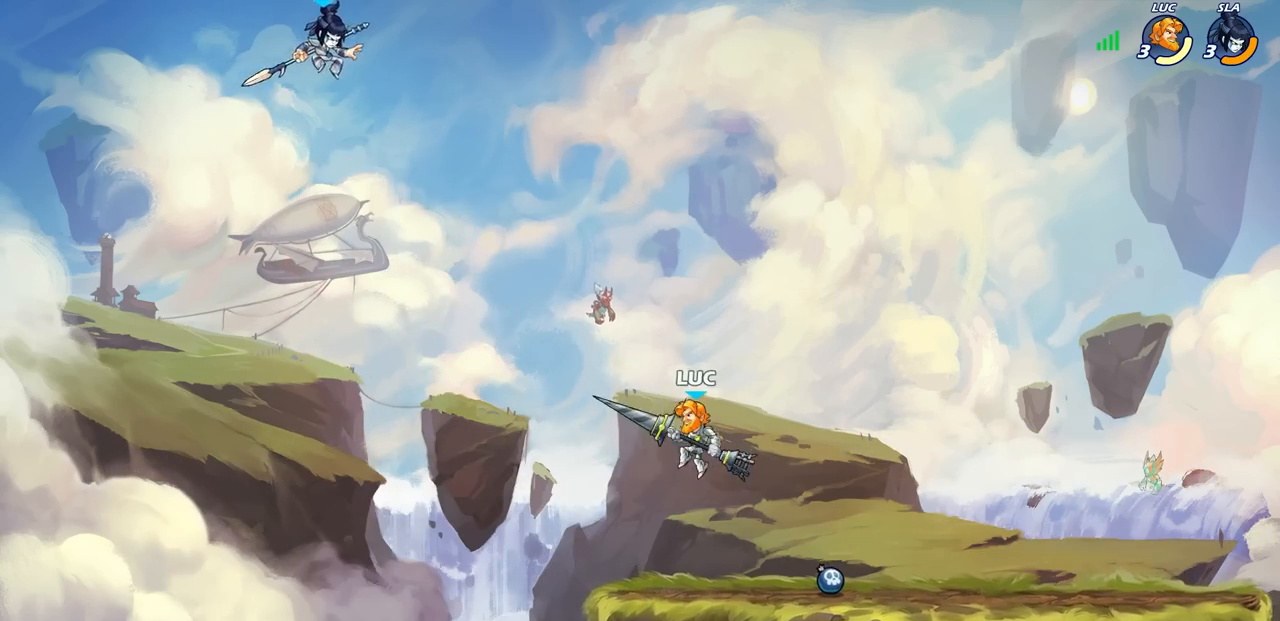
{"buttons": [], "left_stick": "right", "right_stick": "center", "events": [[33, "R1", "down"], [100, "R1", "up"], [117, "left_stick", "center"], [383, "left_stick", "right"]]}
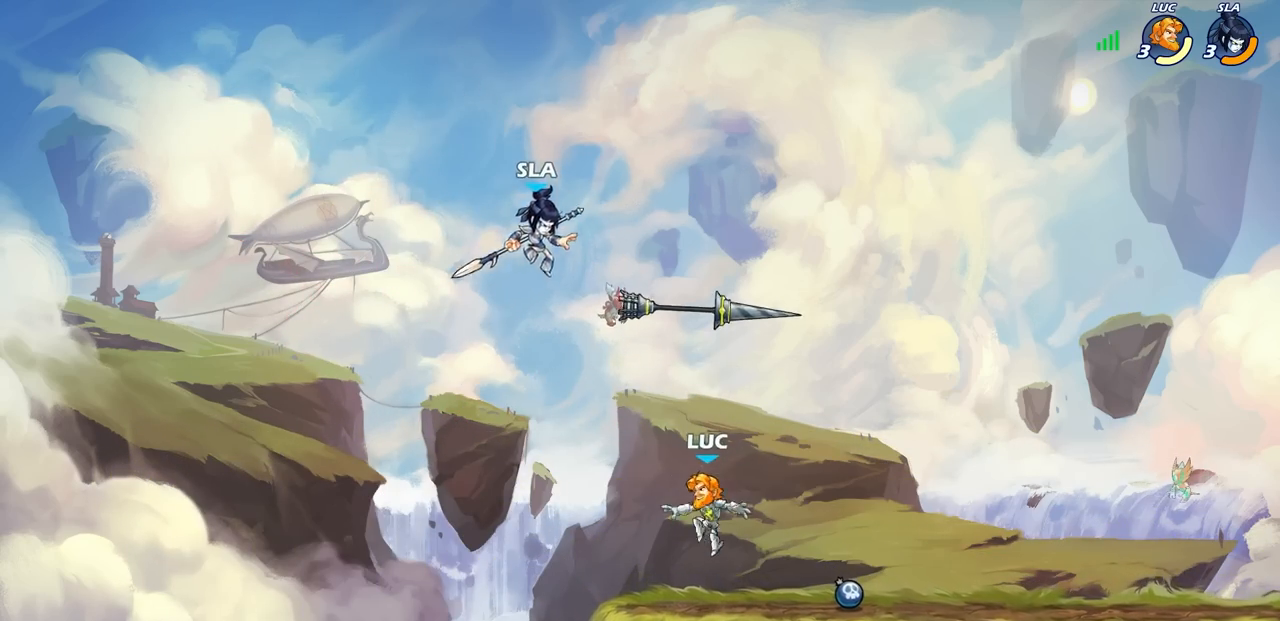
{"buttons": ["CROSS"], "left_stick": "left", "right_stick": "center", "events": [[350, "R1", "down"], [367, "left_stick", "left"], [417, "CROSS", "down"], [500, "R1", "up"]]}
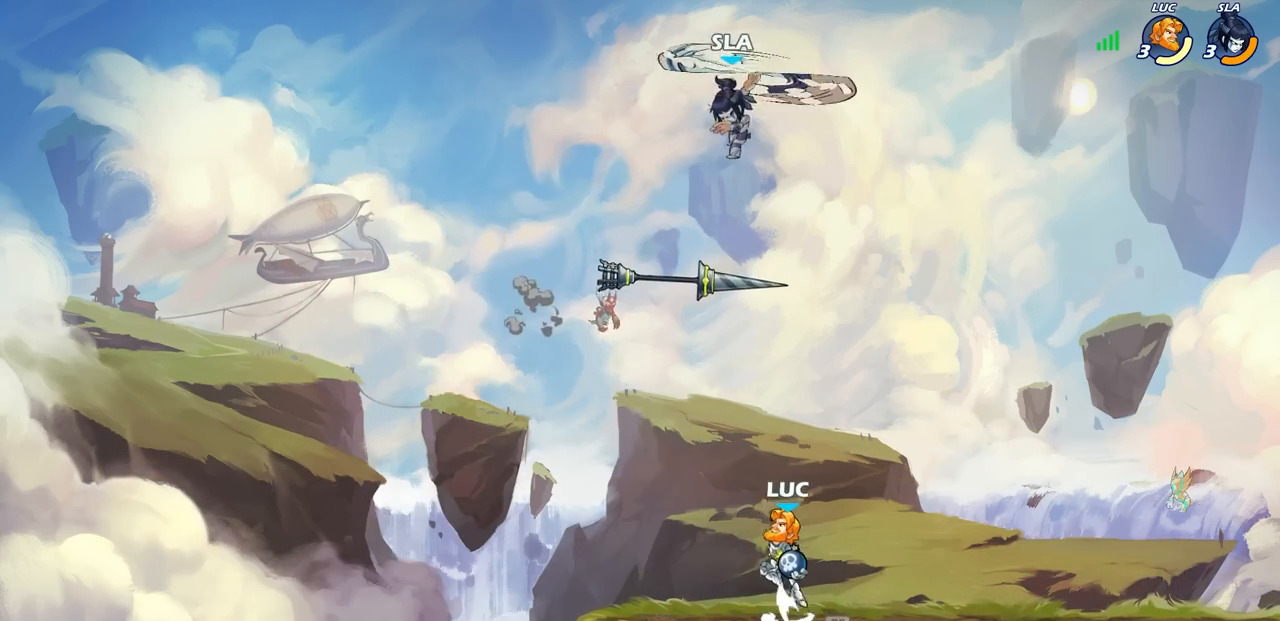
{"buttons": [], "left_stick": "center", "right_stick": "center", "events": [[17, "CROSS", "up"], [267, "left_stick", "right"], [300, "CIRCLE", "down"], [367, "CIRCLE", "up"], [450, "left_stick", "center"]]}
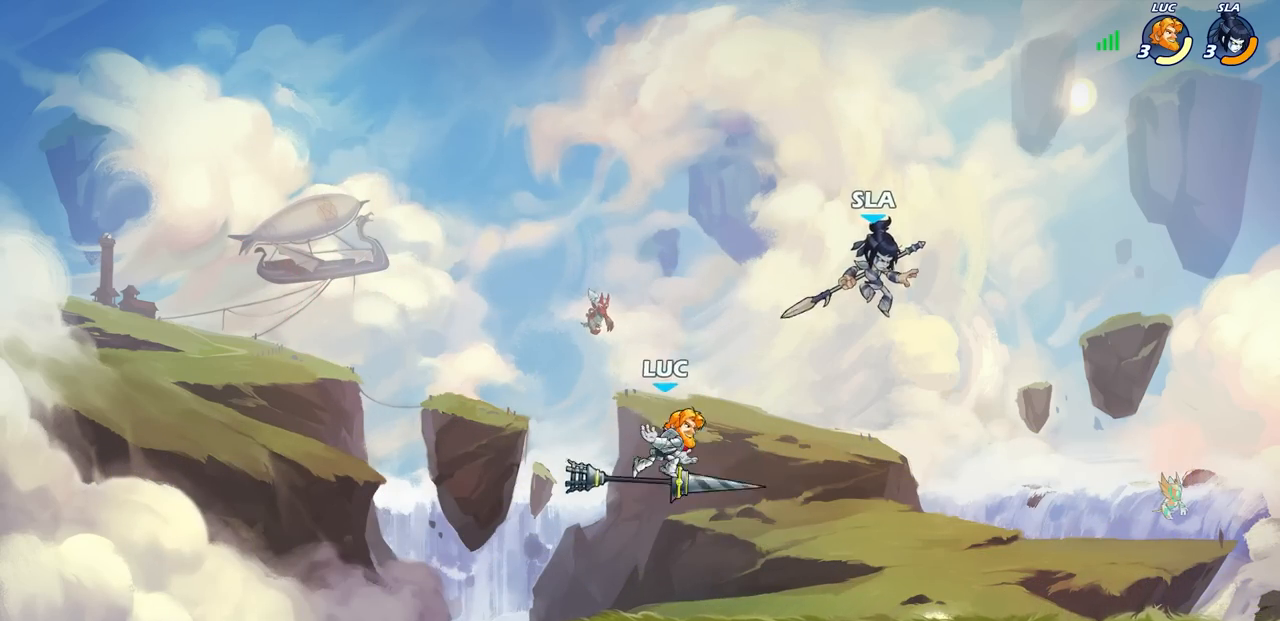
{"buttons": [], "left_stick": "right", "right_stick": "center", "events": [[417, "R1", "down"], [467, "left_stick", "right"], [500, "R1", "up"]]}
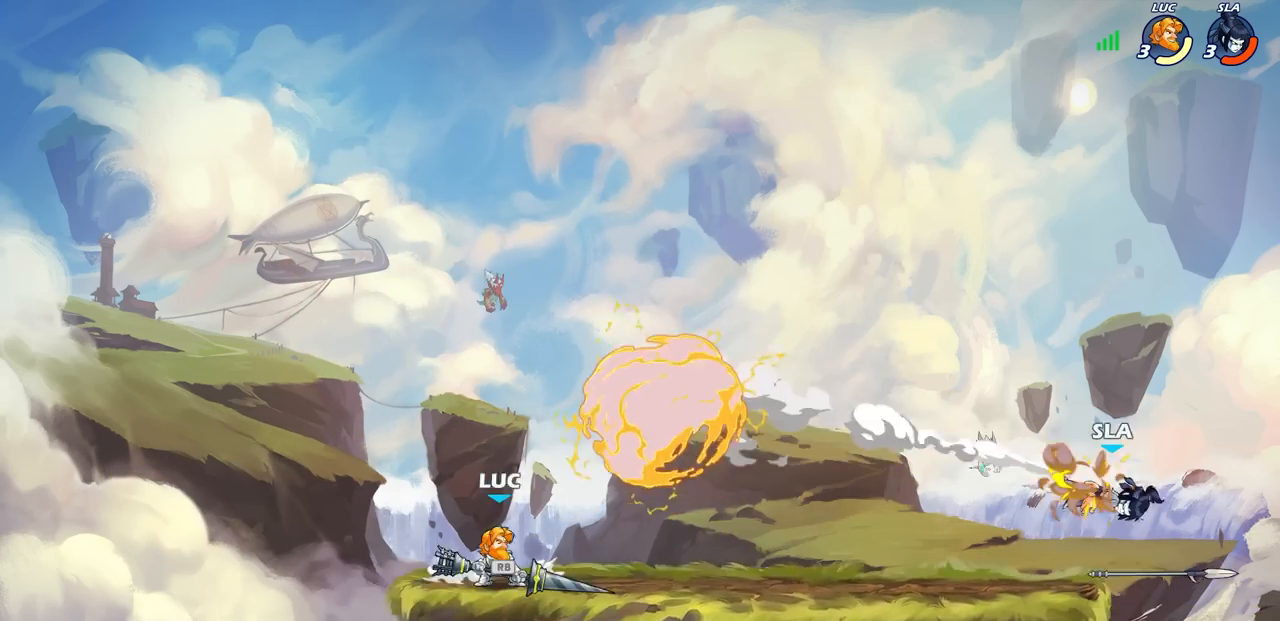
{"buttons": [], "left_stick": "right", "right_stick": "center", "events": [[100, "R2", "down"], [150, "R1", "down"], [250, "R1", "up"], [267, "R2", "up"]]}
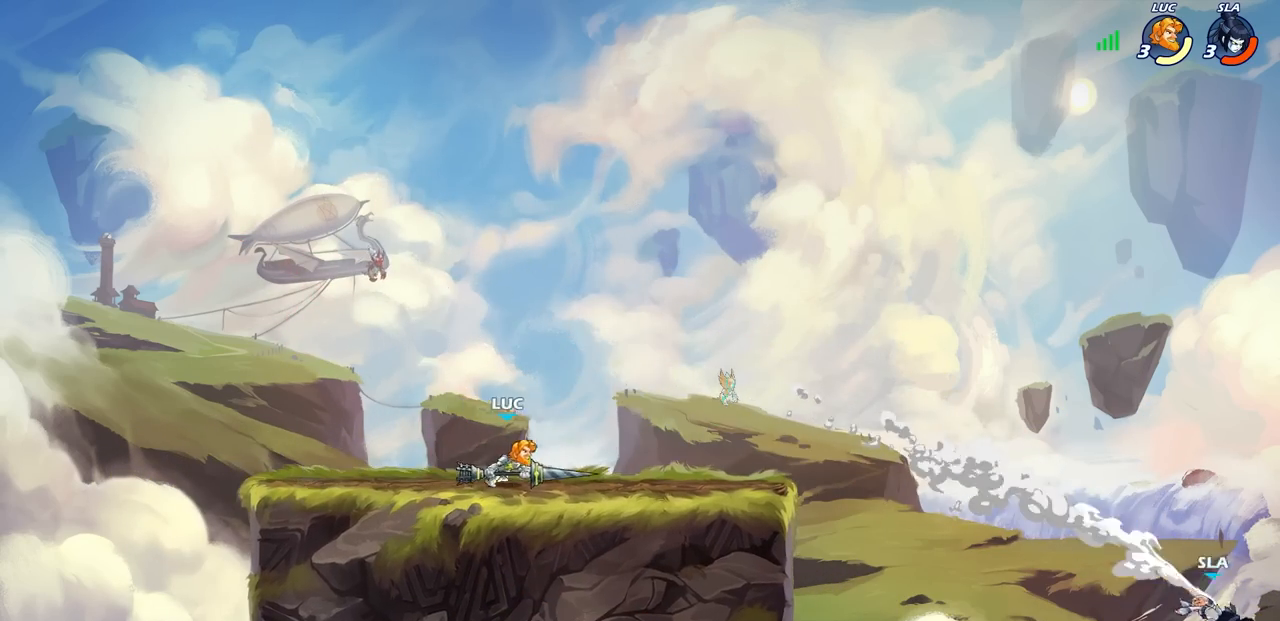
{"buttons": [], "left_stick": "right", "right_stick": "center", "events": []}
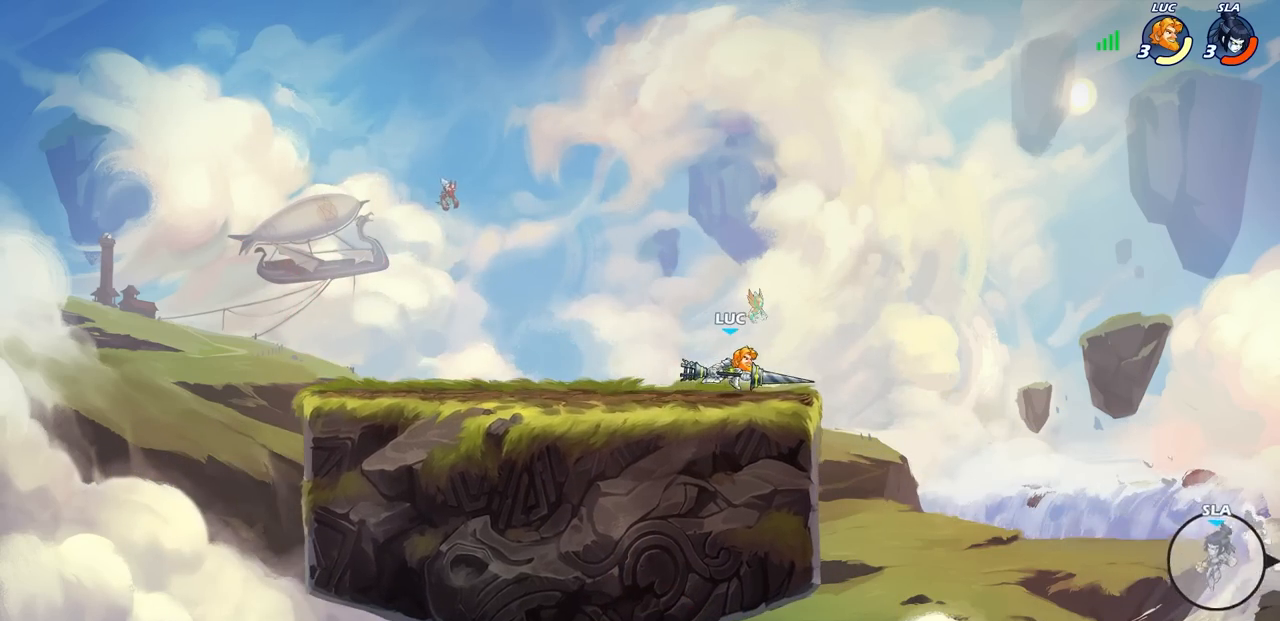
{"buttons": ["CIRCLE"], "left_stick": "down", "right_stick": "center", "events": [[117, "R2", "down"], [117, "left_stick", "down"], [133, "CIRCLE", "down"], [233, "R2", "up"]]}
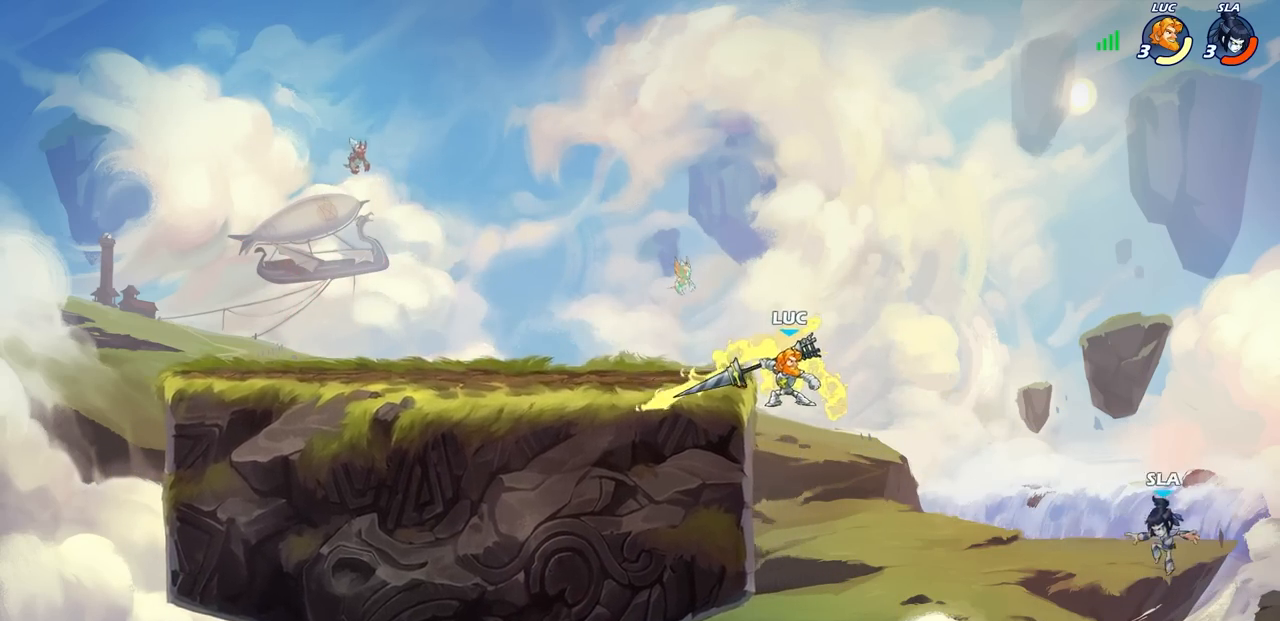
{"buttons": [], "left_stick": "center", "right_stick": "center", "events": [[67, "left_stick", "down-left"], [450, "CIRCLE", "up"], [467, "left_stick", "center"]]}
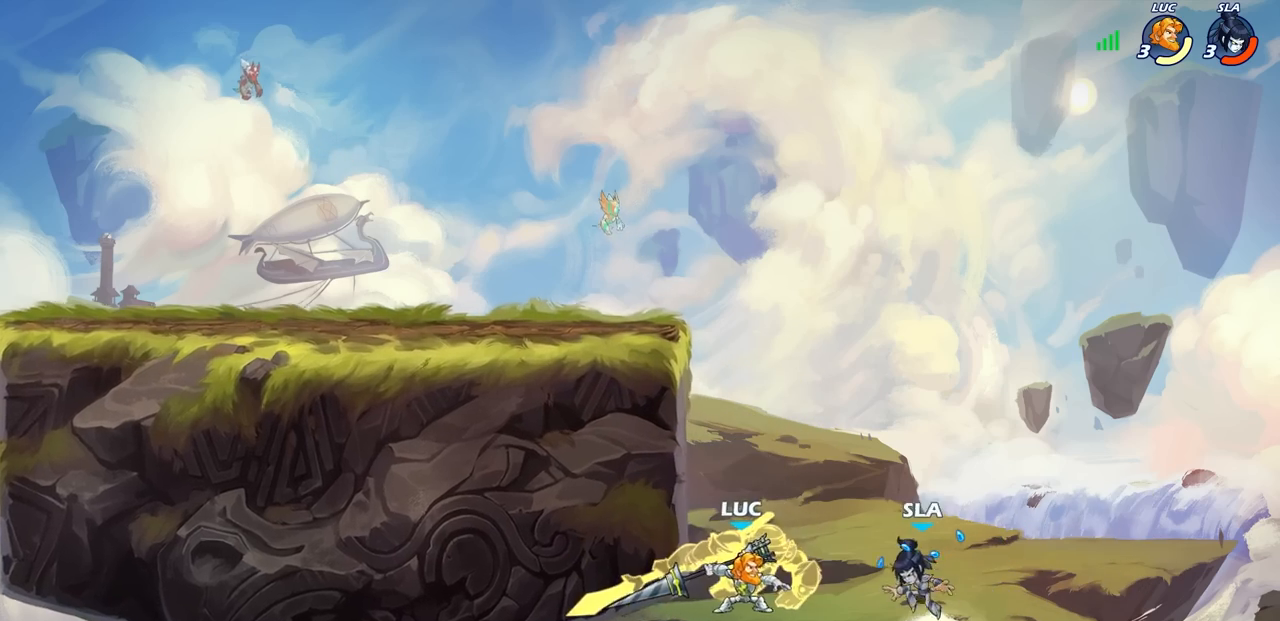
{"buttons": [], "left_stick": "up", "right_stick": "center", "events": [[333, "left_stick", "up"]]}
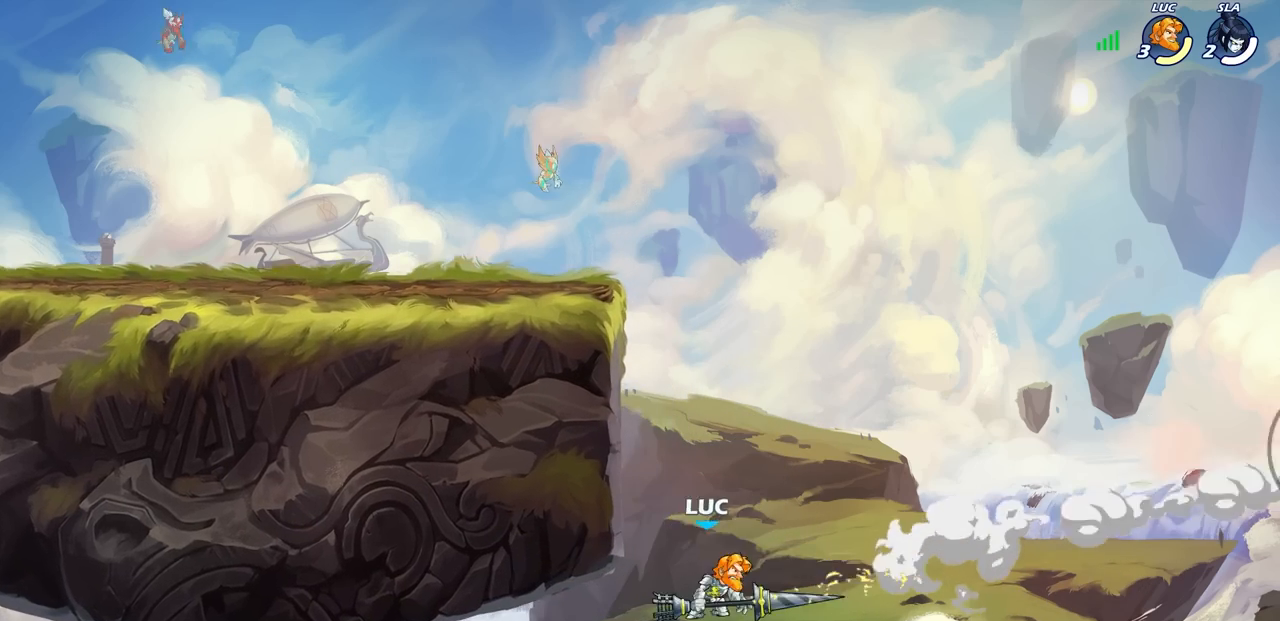
{"buttons": ["R1", "R2"], "left_stick": "up", "right_stick": "center", "events": [[133, "R2", "down"], [150, "R1", "down"]]}
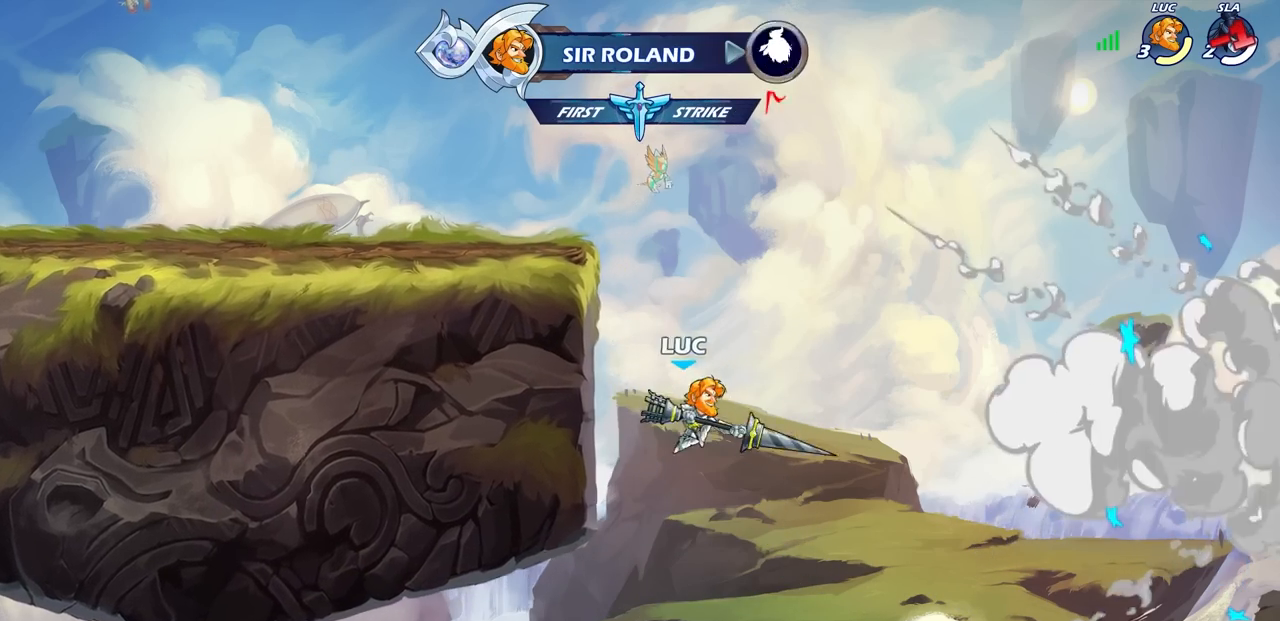
{"buttons": ["CIRCLE"], "left_stick": "center", "right_stick": "center", "events": [[133, "R1", "up"], [133, "left_stick", "up-left"], [150, "R2", "up"], [250, "CIRCLE", "down"], [250, "left_stick", "center"]]}
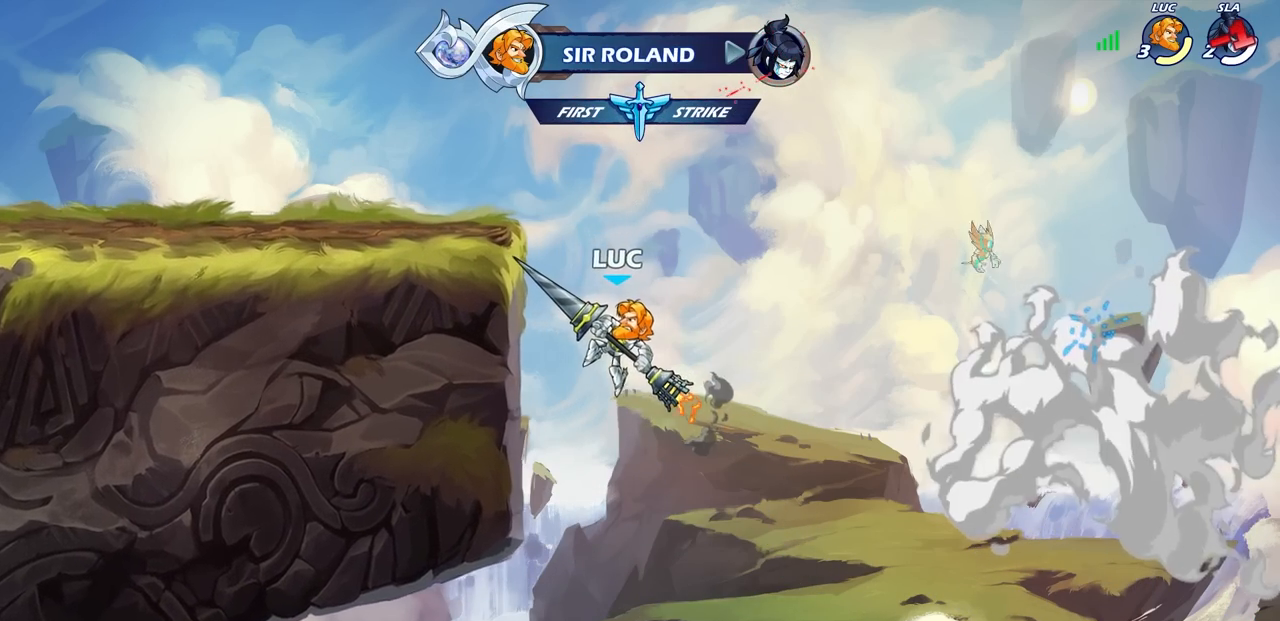
{"buttons": ["CIRCLE"], "left_stick": "center", "right_stick": "center", "events": []}
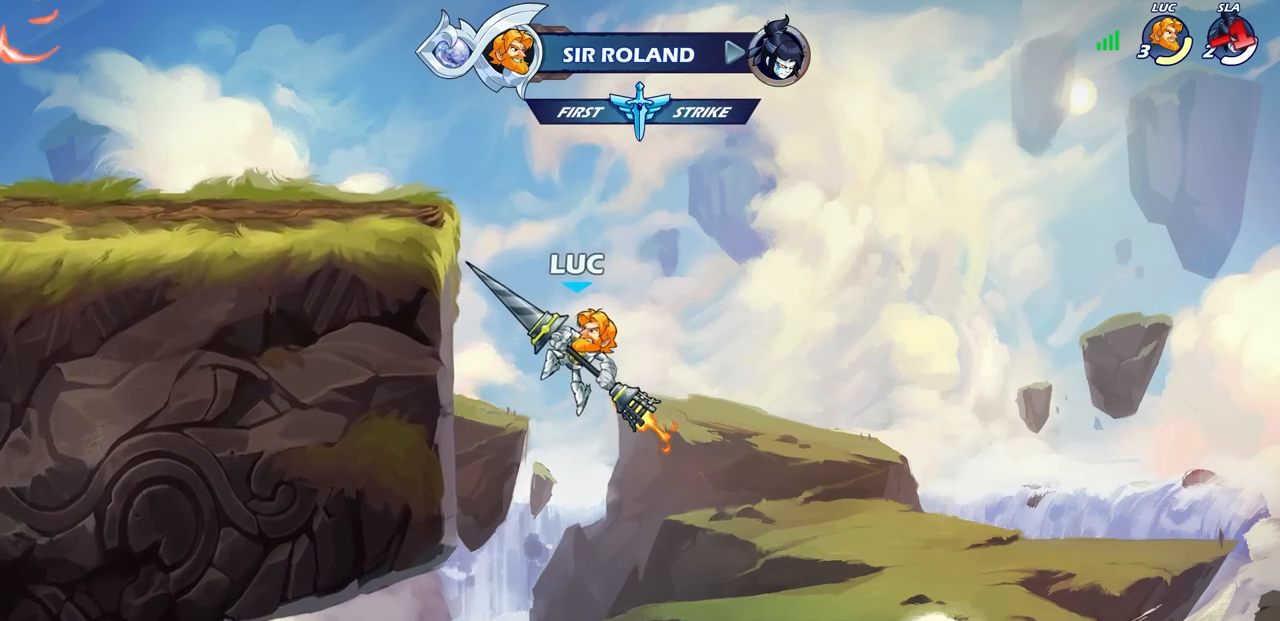
{"buttons": ["CIRCLE"], "left_stick": "center", "right_stick": "center", "events": []}
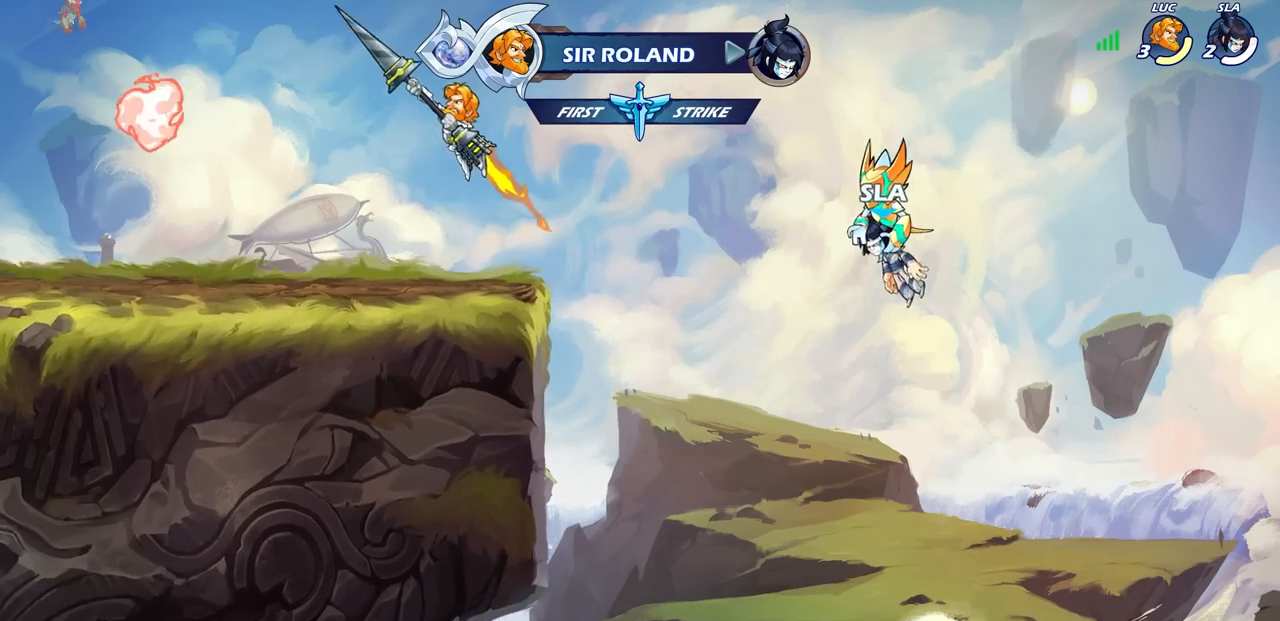
{"buttons": ["CROSS"], "left_stick": "up-left", "right_stick": "center", "events": [[100, "CIRCLE", "up"], [117, "left_stick", "up-left"], [417, "CROSS", "down"]]}
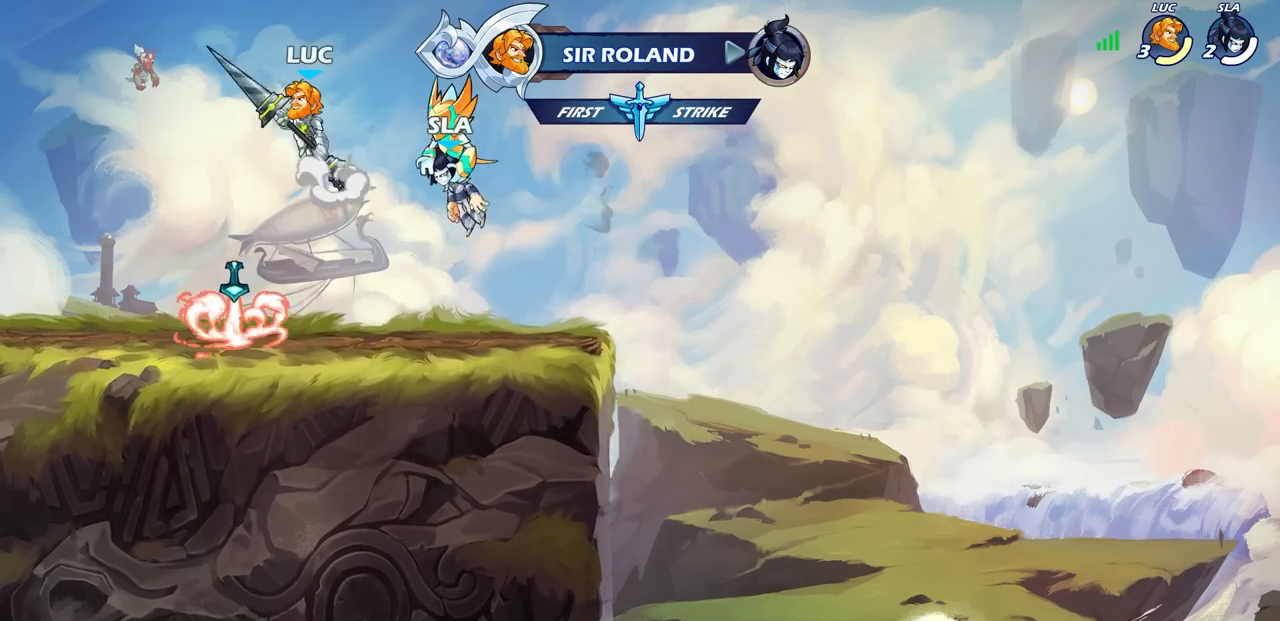
{"buttons": [], "left_stick": "up", "right_stick": "center", "events": [[50, "CROSS", "up"], [50, "left_stick", "center"], [200, "CROSS", "down"], [217, "left_stick", "right"], [317, "CROSS", "up"], [367, "left_stick", "up"]]}
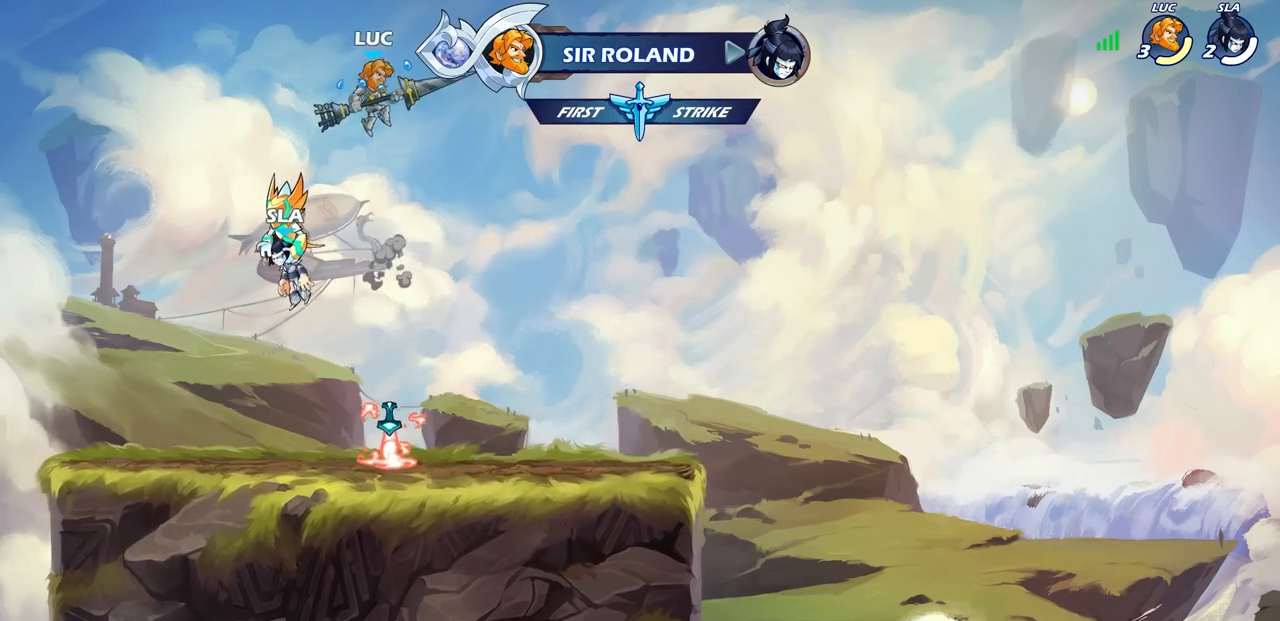
{"buttons": [], "left_stick": "center", "right_stick": "center", "events": [[50, "R1", "down"], [167, "R1", "up"], [233, "left_stick", "center"]]}
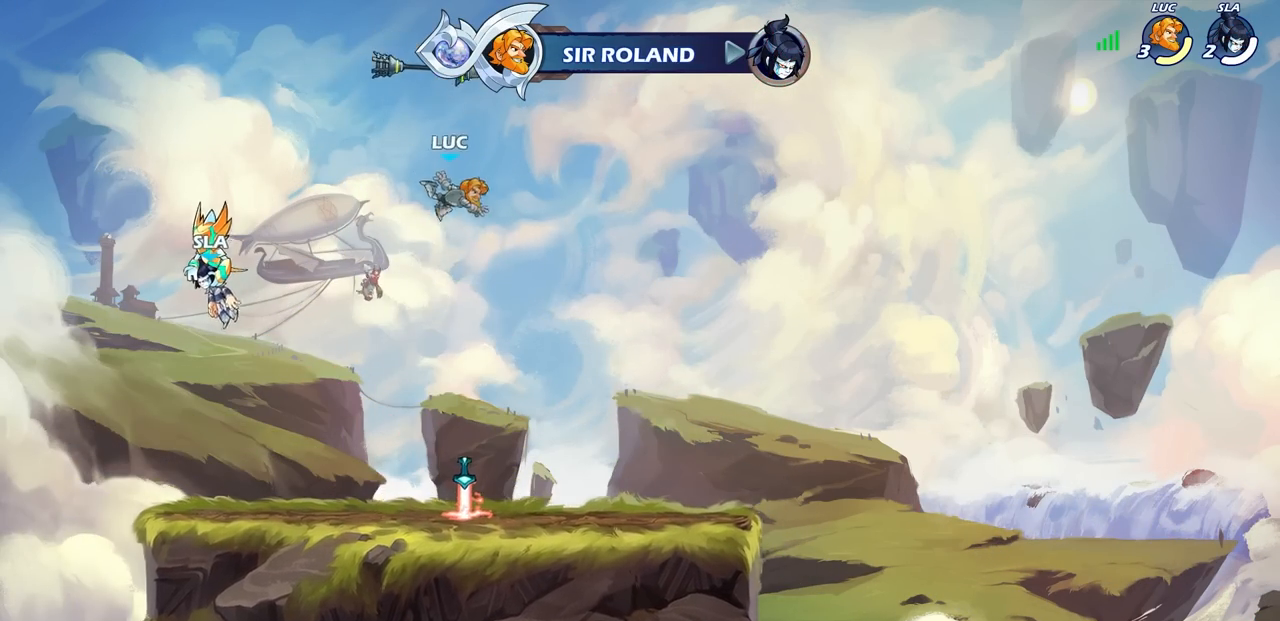
{"buttons": ["CROSS", "R1"], "left_stick": "center", "right_stick": "center", "events": [[33, "left_stick", "down"], [433, "left_stick", "center"], [450, "R1", "down"], [483, "CROSS", "down"]]}
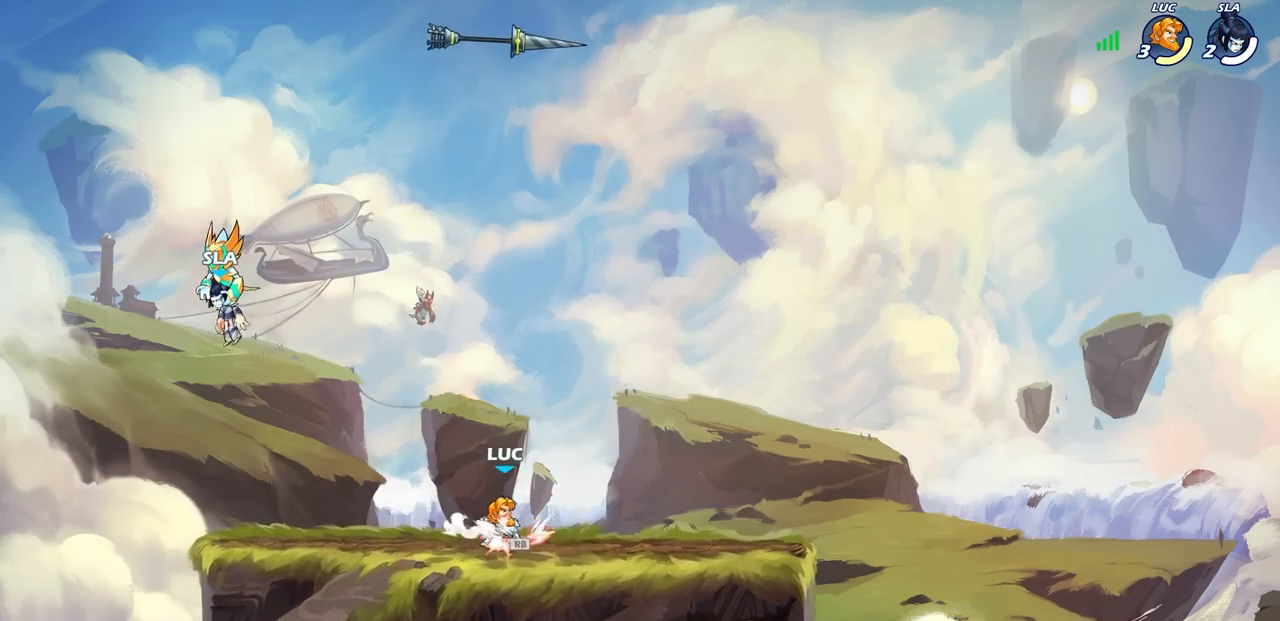
{"buttons": [], "left_stick": "center", "right_stick": "center", "events": [[83, "R1", "up"], [117, "CROSS", "up"], [200, "CROSS", "down"], [250, "left_stick", "up-left"], [317, "CIRCLE", "down"], [333, "CROSS", "up"], [433, "left_stick", "center"], [467, "CIRCLE", "up"]]}
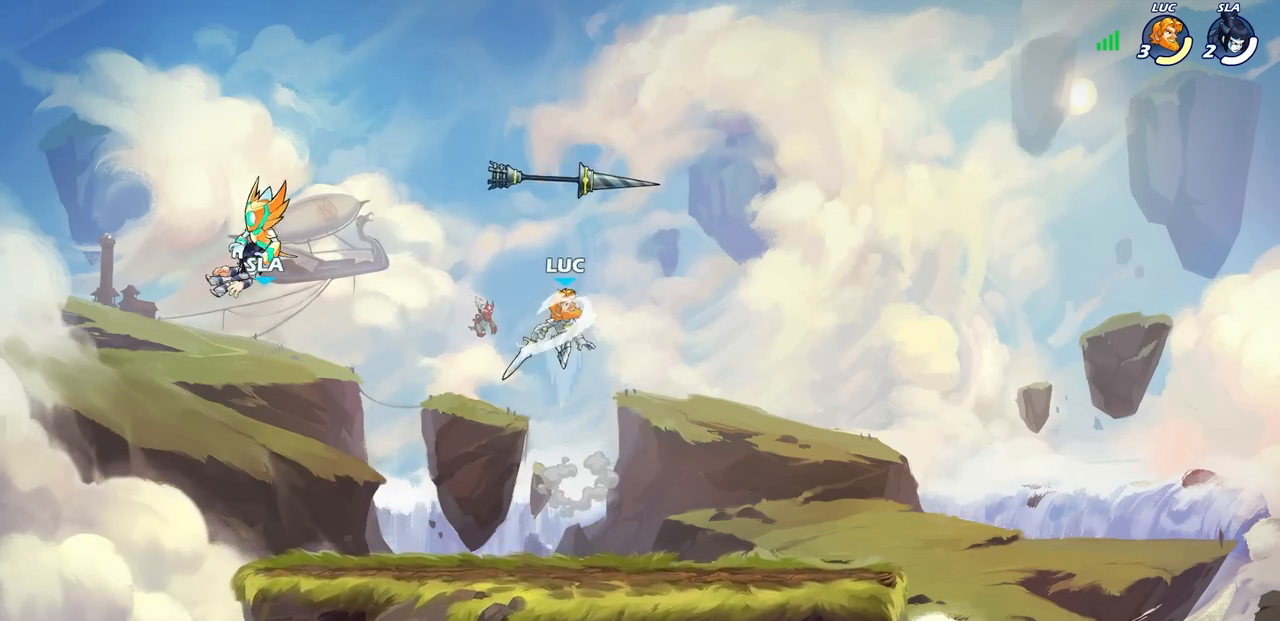
{"buttons": [], "left_stick": "center", "right_stick": "center", "events": []}
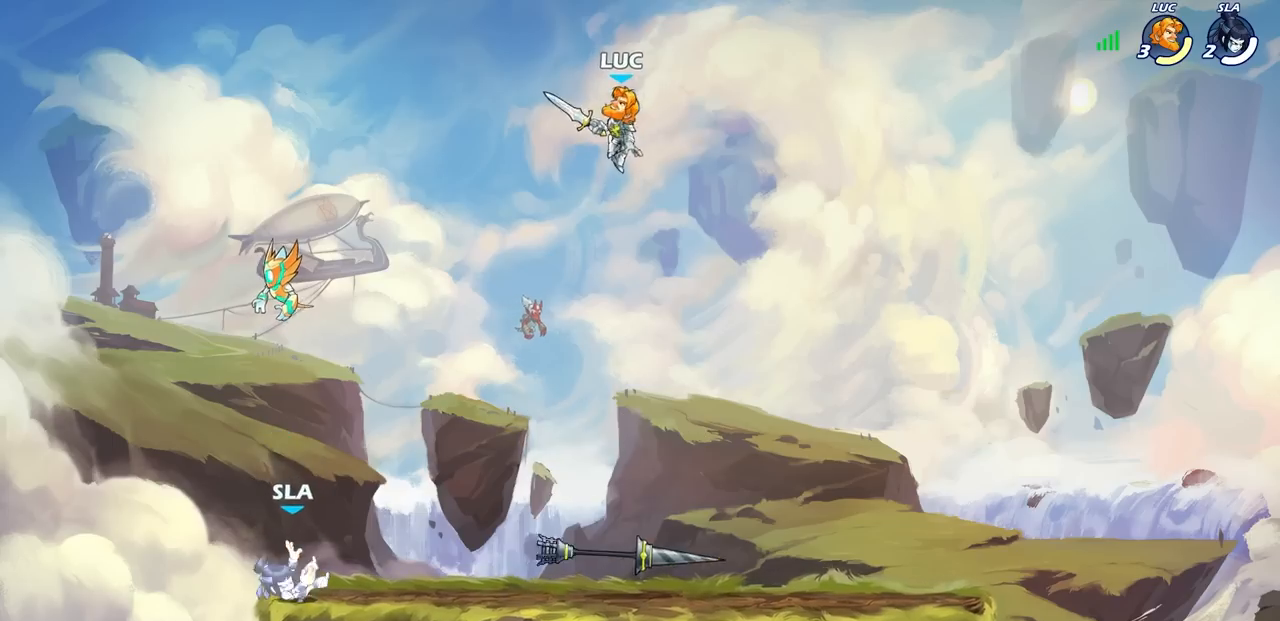
{"buttons": [], "left_stick": "center", "right_stick": "center", "events": [[50, "left_stick", "up"], [233, "R1", "down"], [333, "R1", "up"], [400, "left_stick", "center"]]}
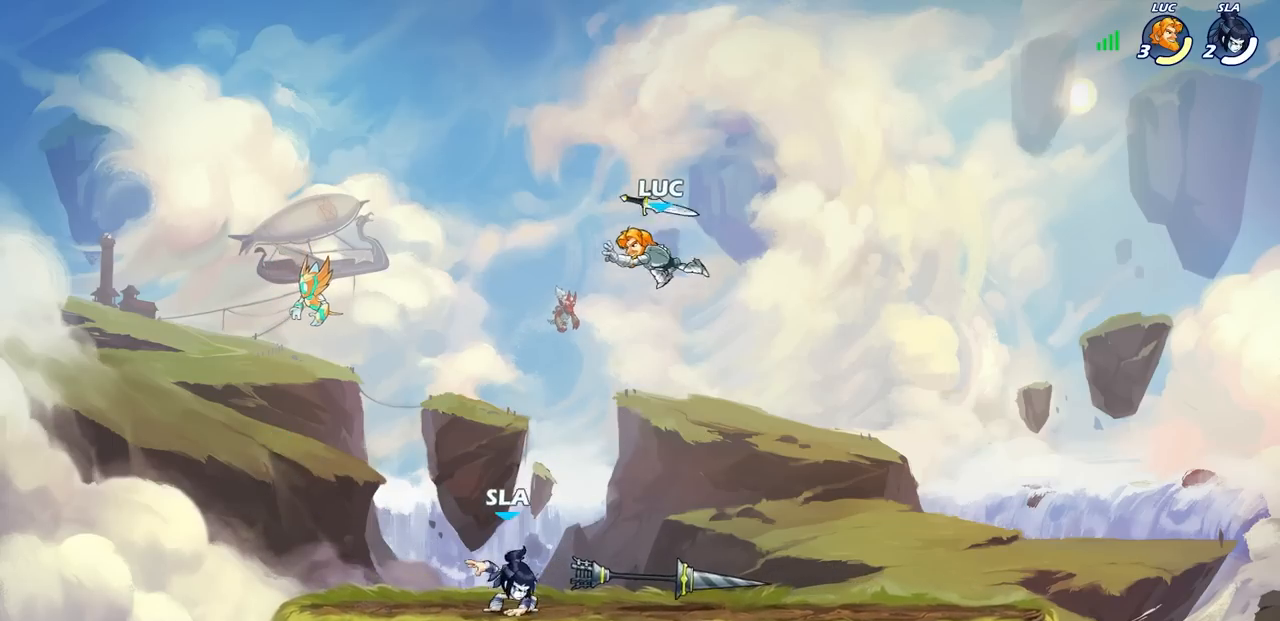
{"buttons": ["CROSS", "R1"], "left_stick": "left", "right_stick": "center", "events": [[267, "left_stick", "left"], [400, "R1", "down"], [467, "CROSS", "down"]]}
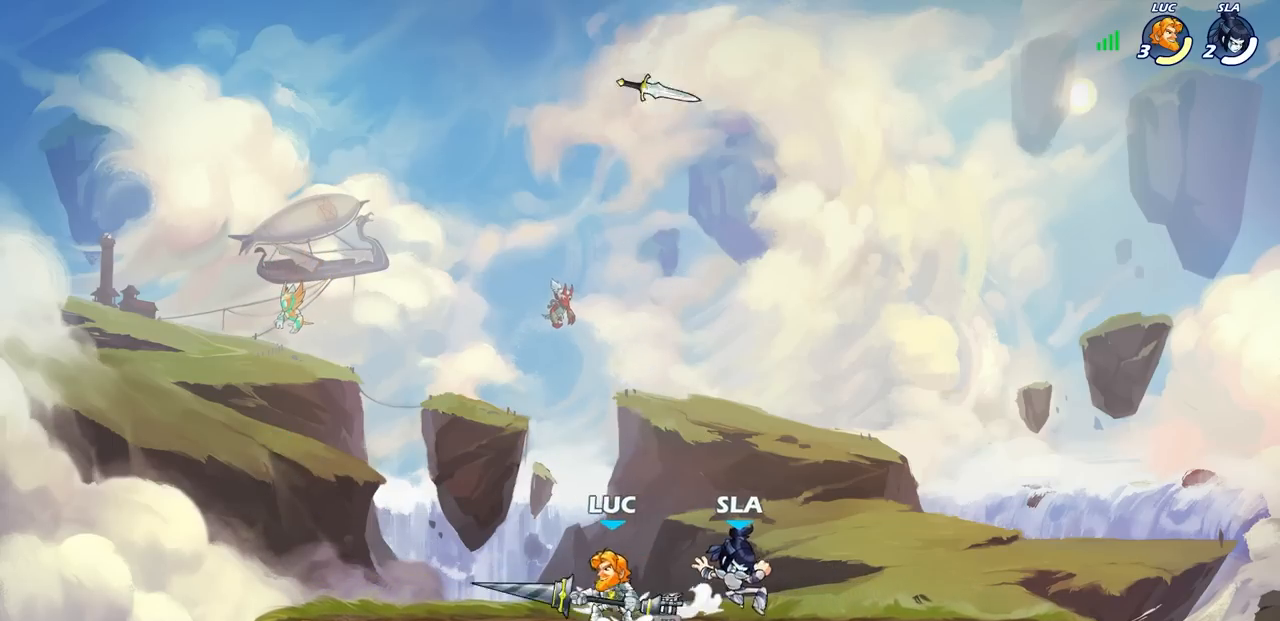
{"buttons": [], "left_stick": "center", "right_stick": "center", "events": [[50, "left_stick", "up"], [67, "R1", "up"], [83, "CROSS", "up"], [100, "left_stick", "right"], [217, "CROSS", "down"], [333, "CROSS", "up"], [500, "left_stick", "center"]]}